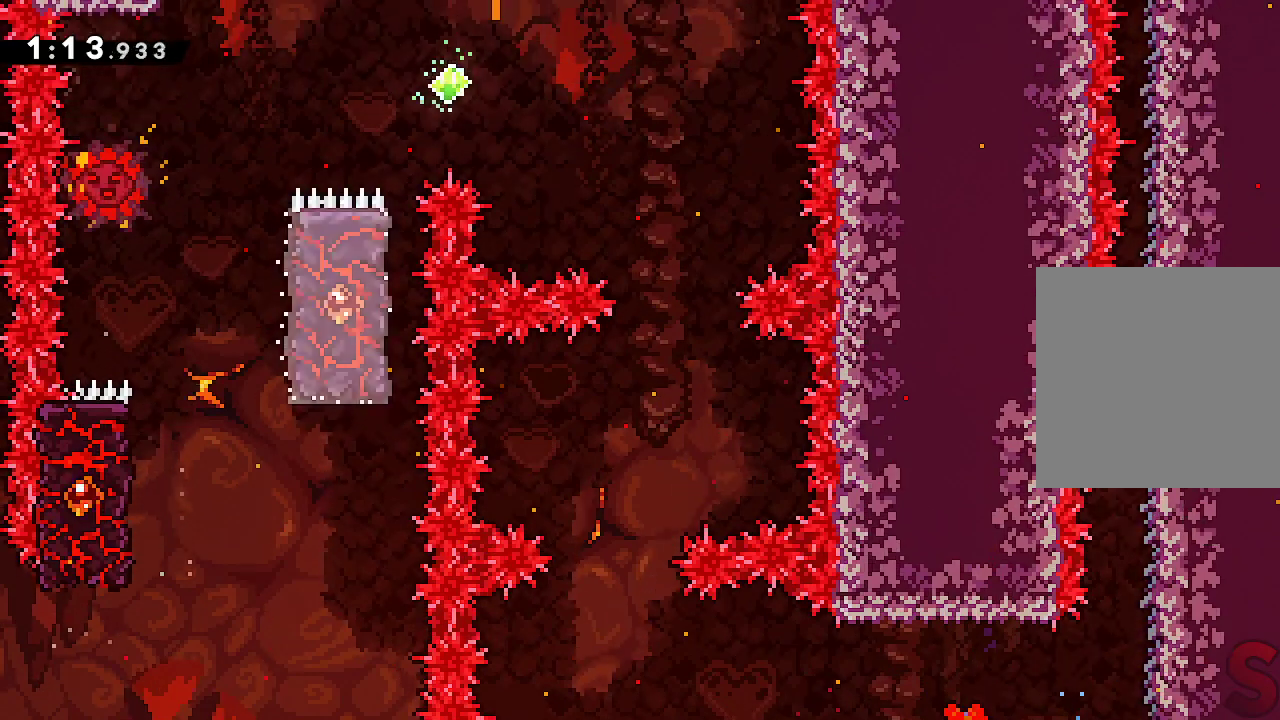
Gameplay with a controller (Xbox layout); each line is a JSON object with the inputs held at the frame after it (dt_ms = milliseconds from this image to that frame). "events" lists button and stick changes between this image and that frame as [ms after this image, input, new state], when the widget could be followed in between. Not read: L3 R1 R3 right_stick.
{"dt_ms": 500, "buttons": ["L2"], "left_stick": "center", "events": []}
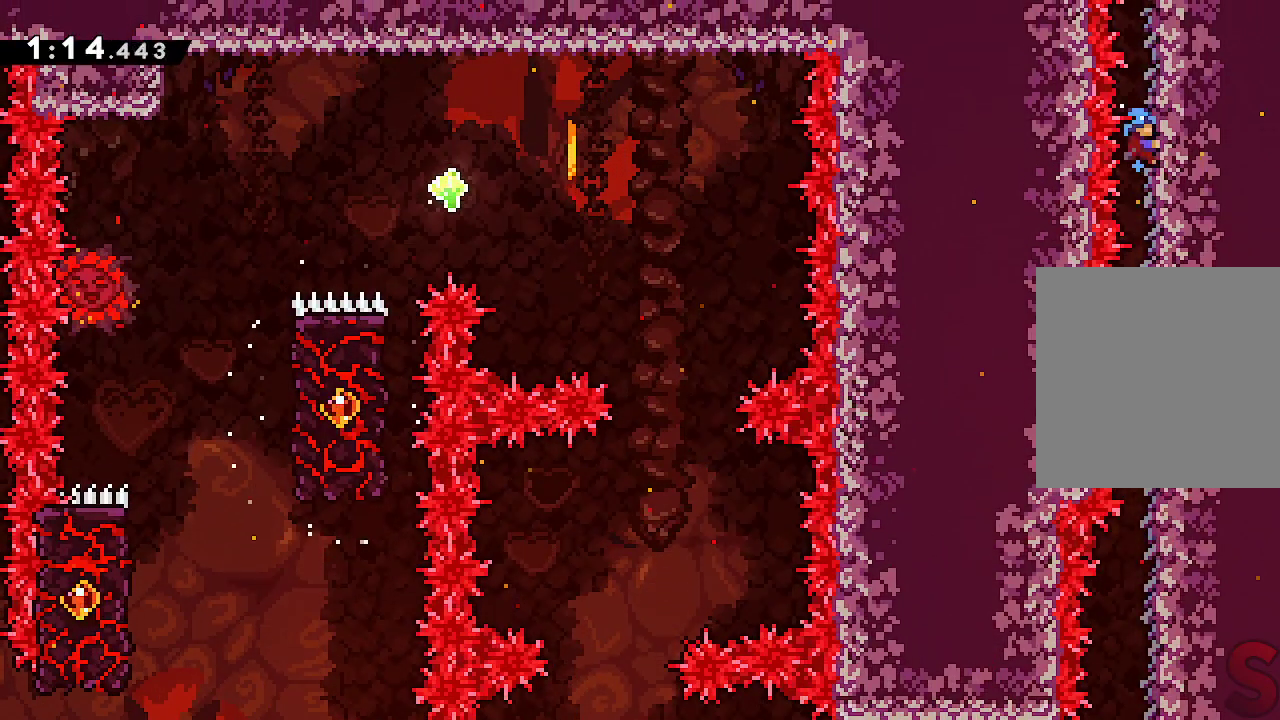
{"dt_ms": 500, "buttons": ["L2"], "left_stick": "center", "events": []}
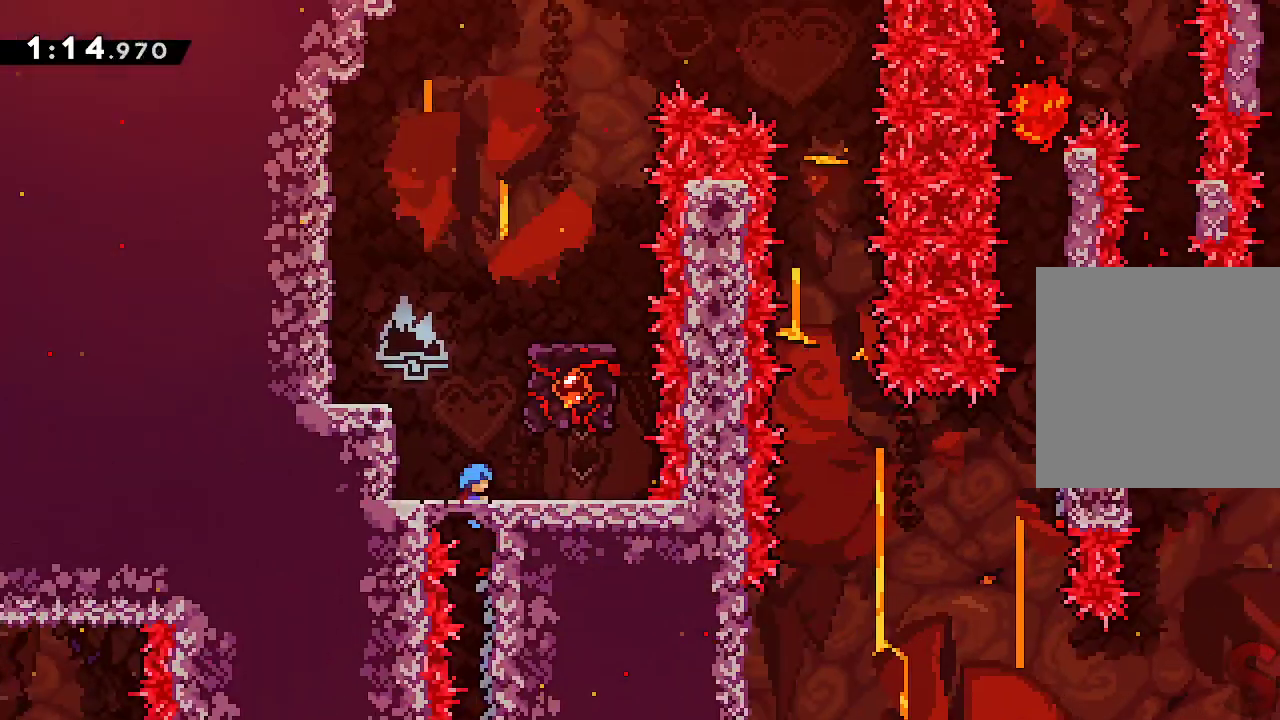
{"dt_ms": 500, "buttons": ["A", "L2"], "left_stick": "center"}
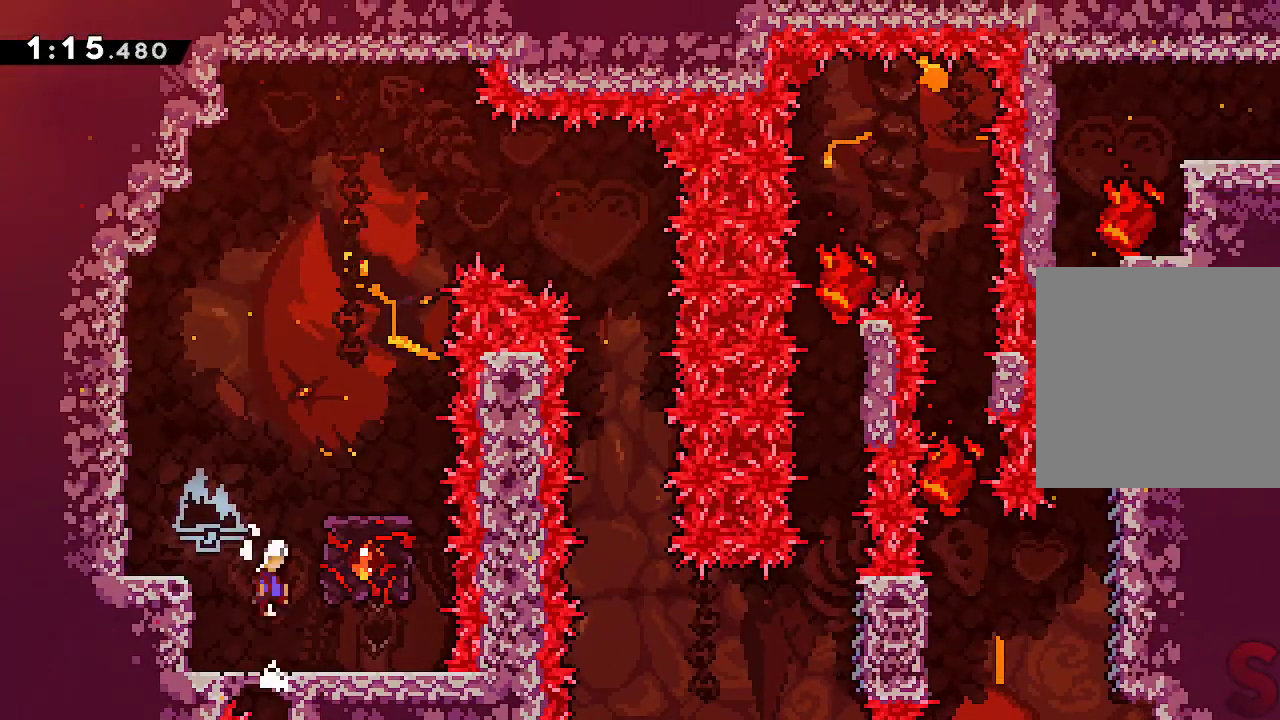
{"dt_ms": 500, "buttons": [], "left_stick": "center", "events": [[133, "left_stick", "right"], [317, "A", "up"], [350, "left_stick", "center"], [400, "L2", "up"]]}
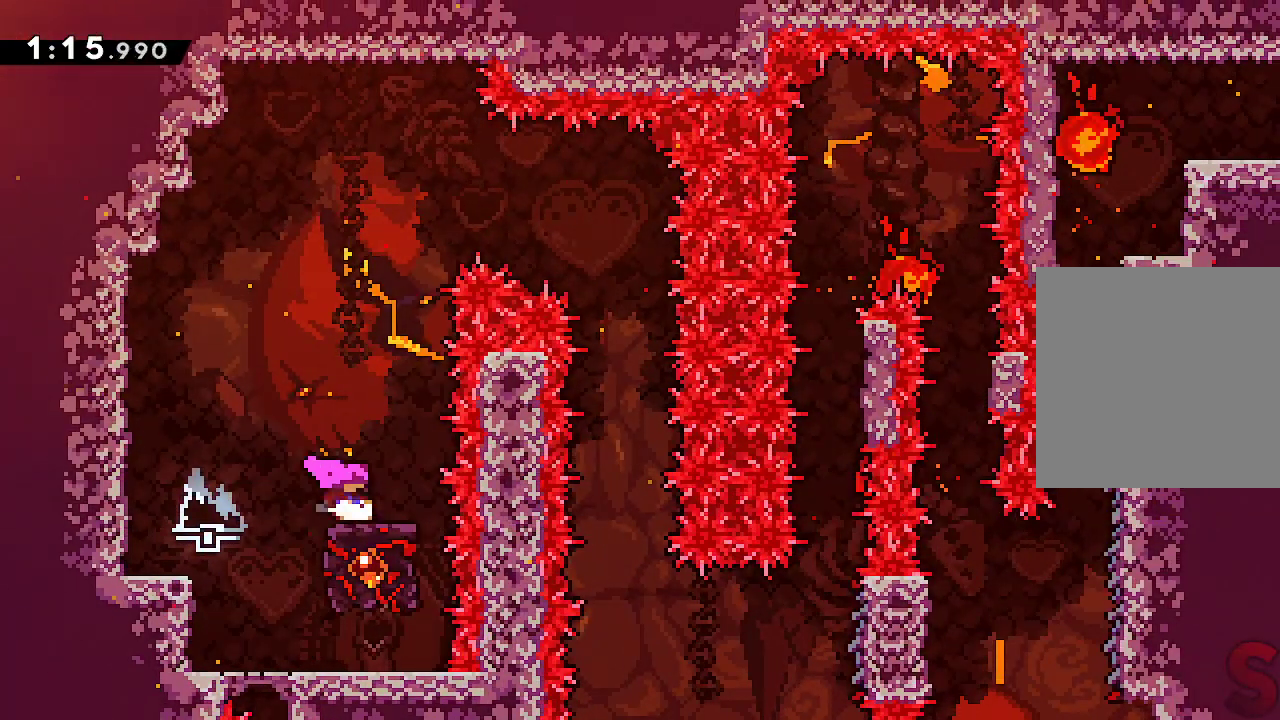
{"dt_ms": 500, "buttons": ["A"], "left_stick": "center", "events": [[433, "A", "down"]]}
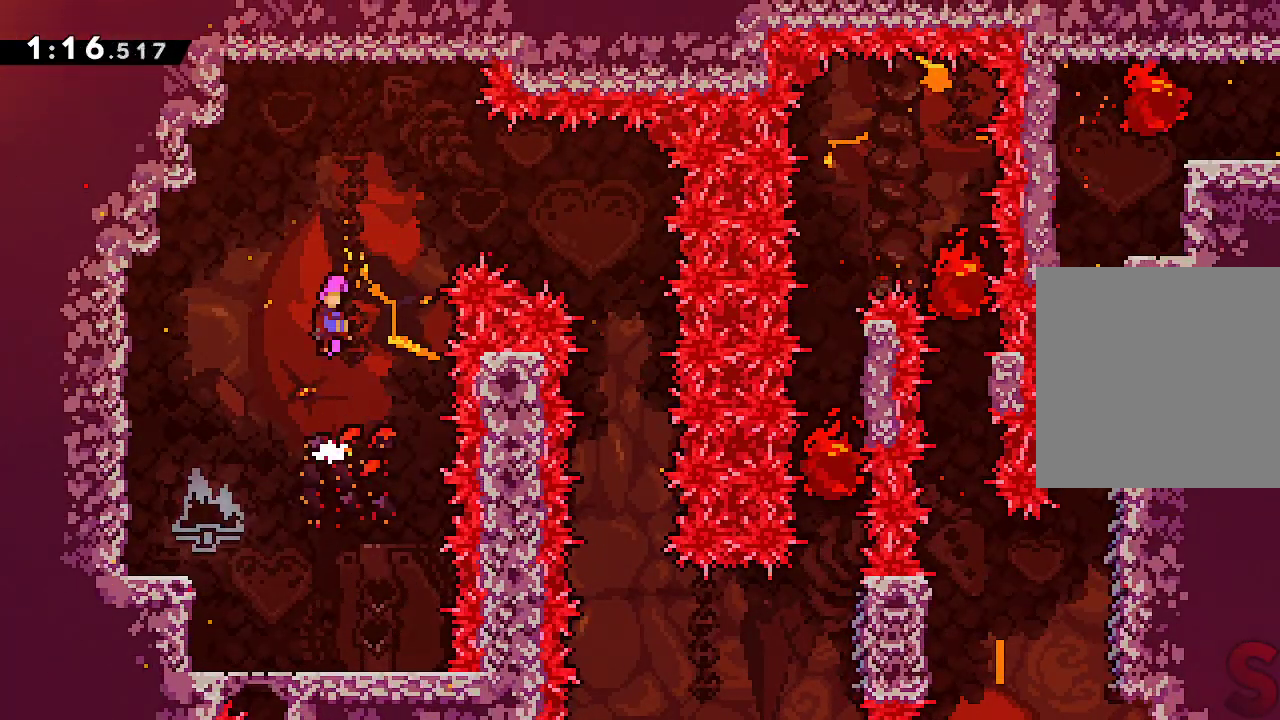
{"dt_ms": 500, "buttons": [], "left_stick": "center", "events": [[67, "left_stick", "right"], [133, "A", "up"], [183, "left_stick", "center"], [233, "left_stick", "right"], [267, "R2", "down"], [417, "R2", "up"], [433, "left_stick", "center"]]}
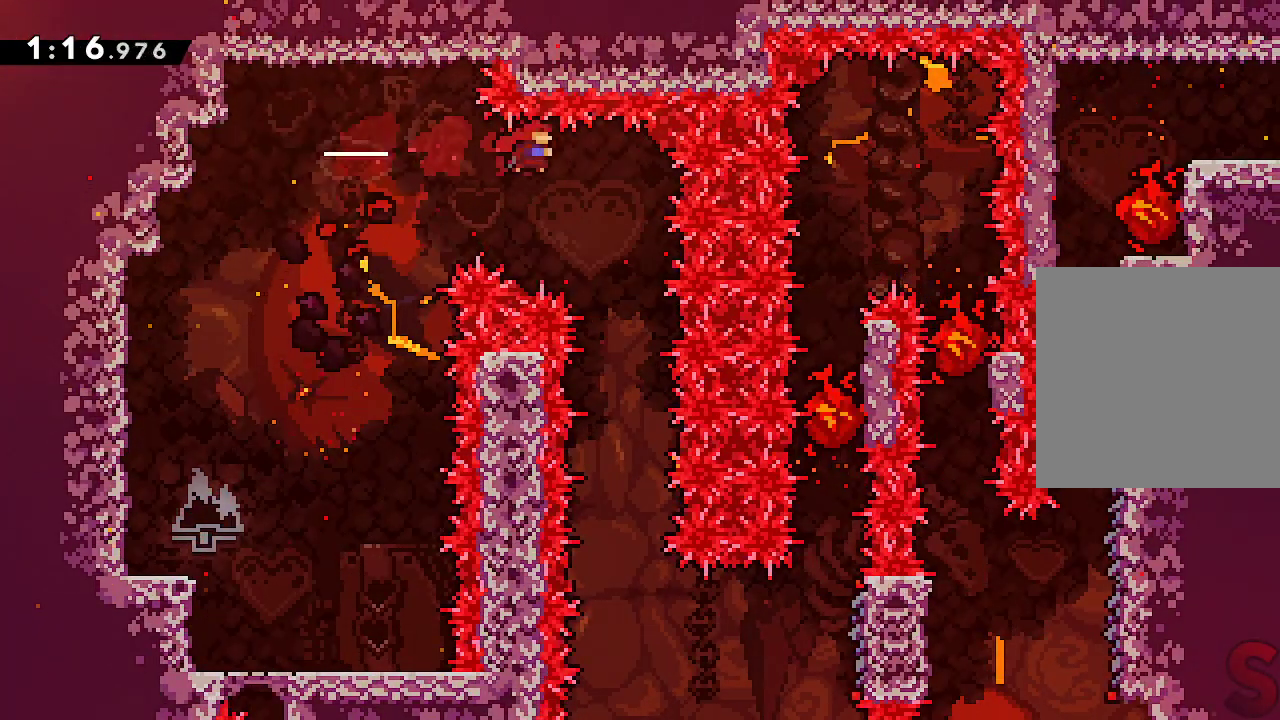
{"dt_ms": 500, "buttons": [], "left_stick": "left", "events": [[117, "left_stick", "right"], [217, "left_stick", "center"], [333, "SELECT", "down"], [433, "left_stick", "left"], [500, "SELECT", "up"]]}
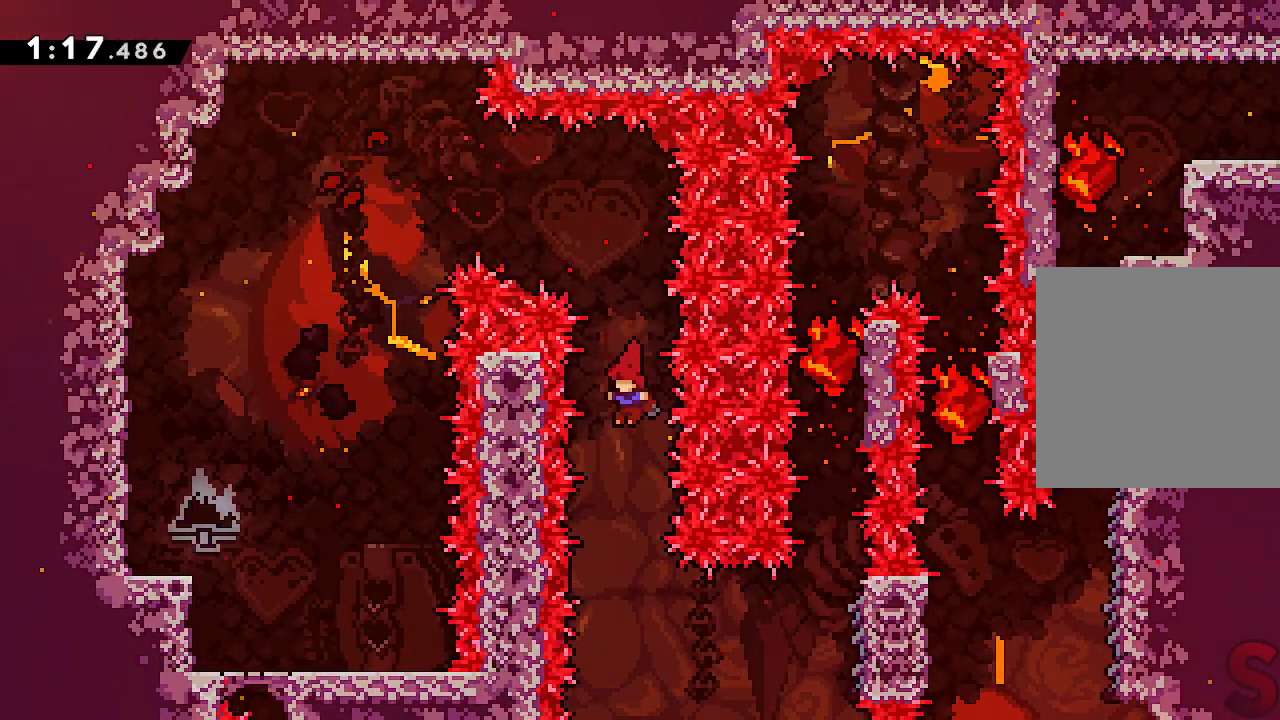
{"dt_ms": 500, "buttons": ["R2"], "left_stick": "right", "events": [[67, "left_stick", "center"], [283, "left_stick", "right"], [350, "R2", "down"]]}
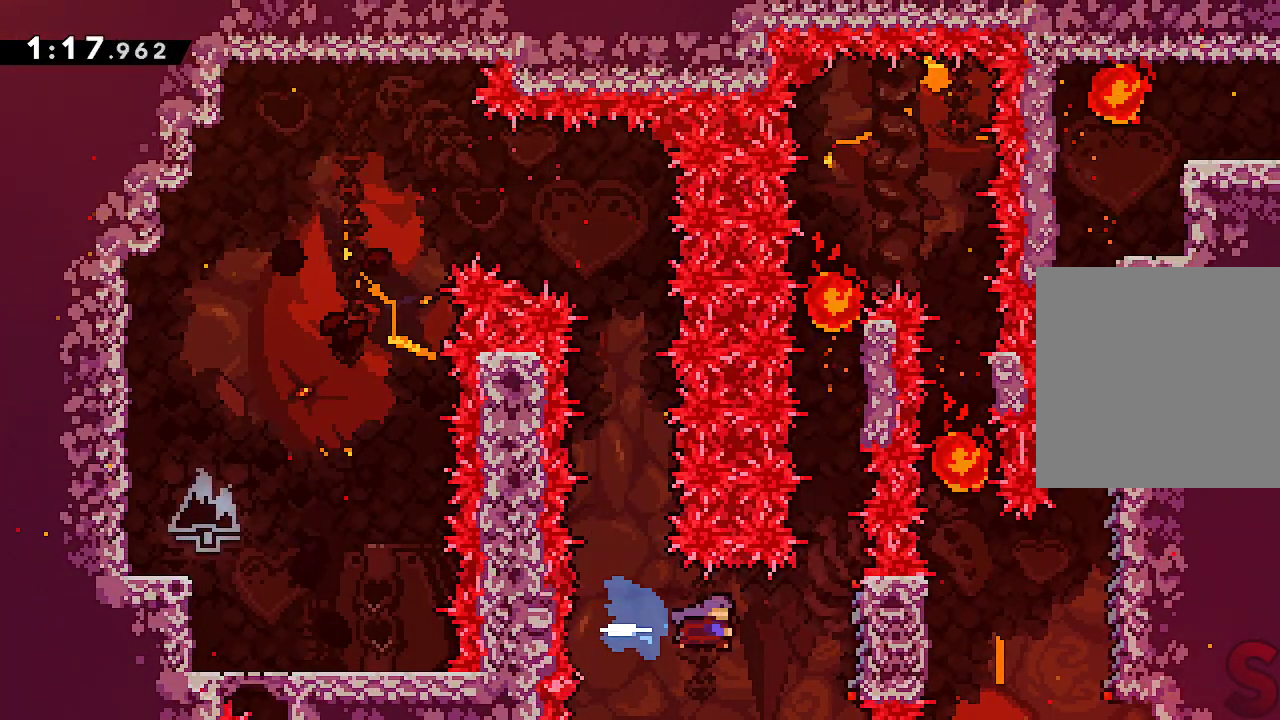
{"dt_ms": 1000, "buttons": ["L2"], "left_stick": "up"}
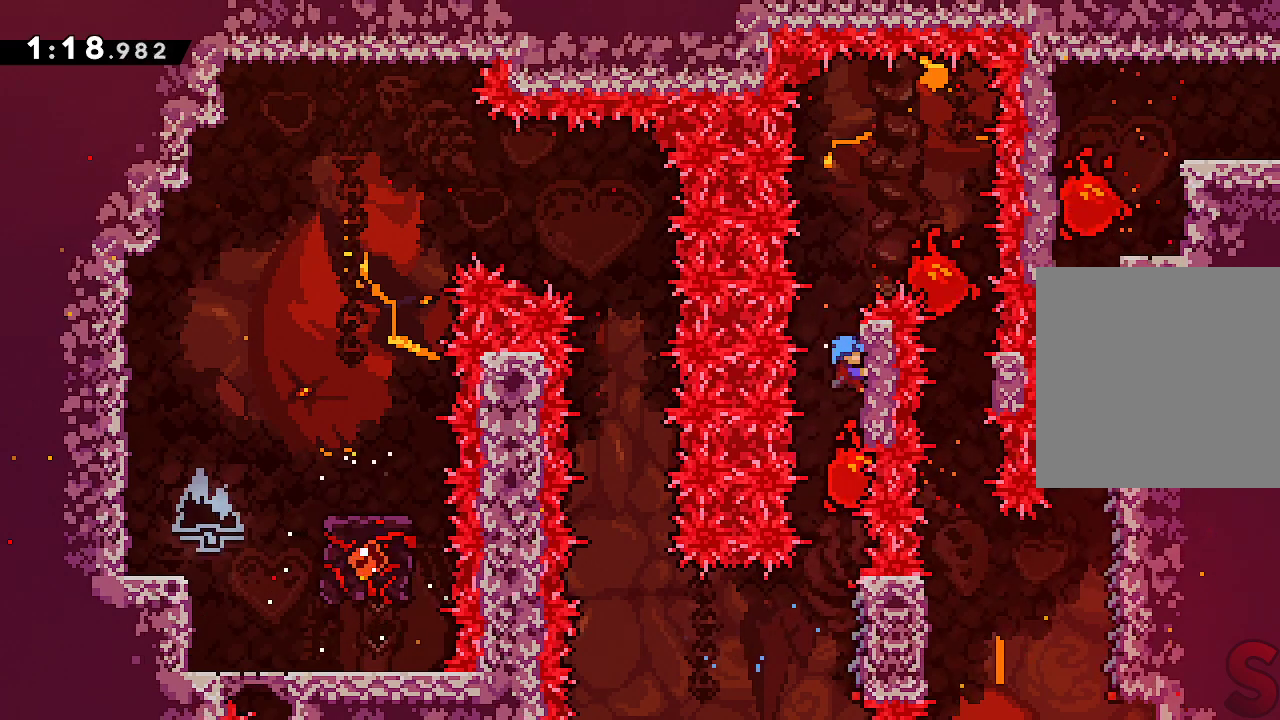
{"dt_ms": 500, "buttons": ["L2"], "left_stick": "center", "events": [[450, "left_stick", "center"]]}
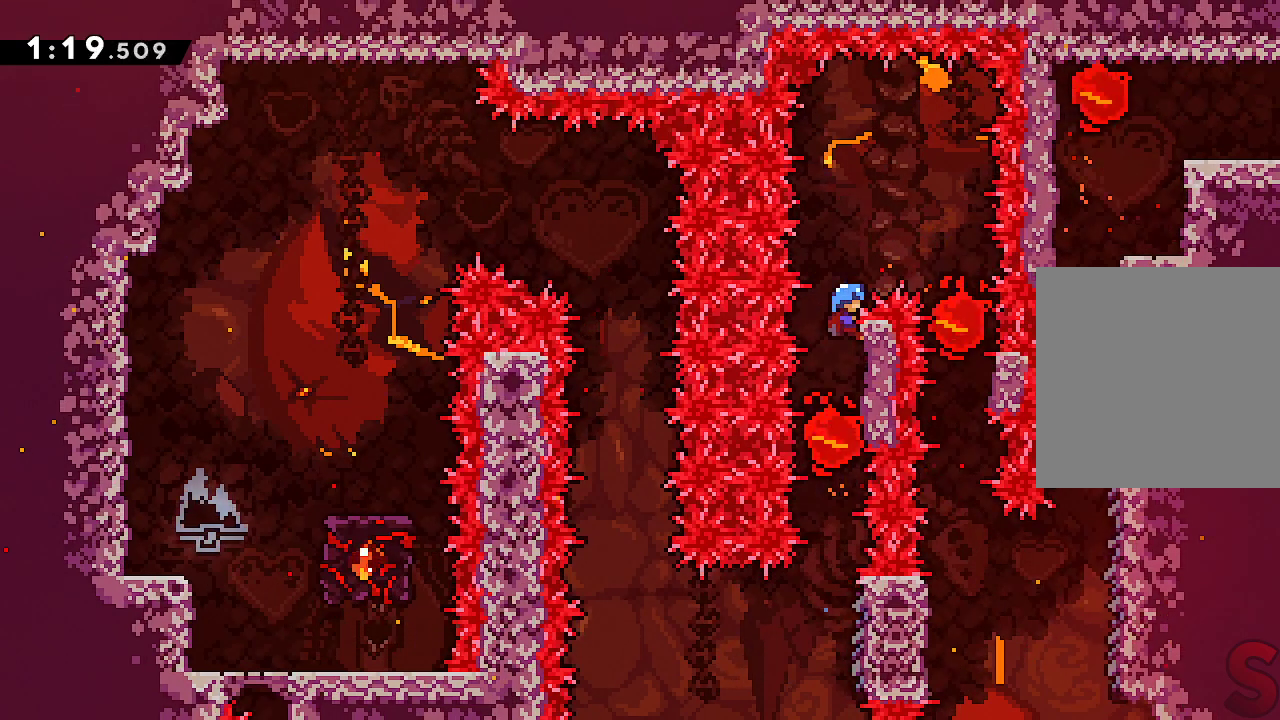
{"dt_ms": 500, "buttons": ["A", "L2"], "left_stick": "right", "events": [[417, "A", "down"], [500, "left_stick", "right"]]}
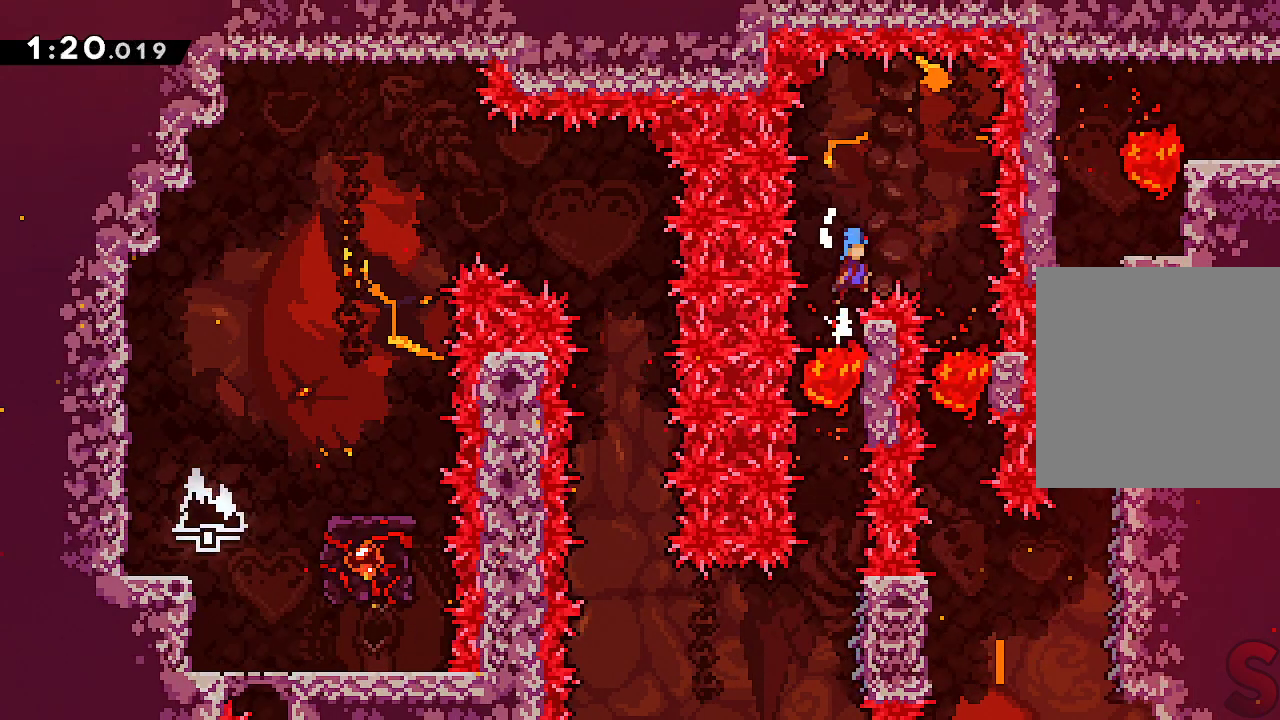
{"dt_ms": 500, "buttons": ["L2"], "left_stick": "right", "events": [[250, "left_stick", "center"], [417, "A", "up"], [433, "left_stick", "right"]]}
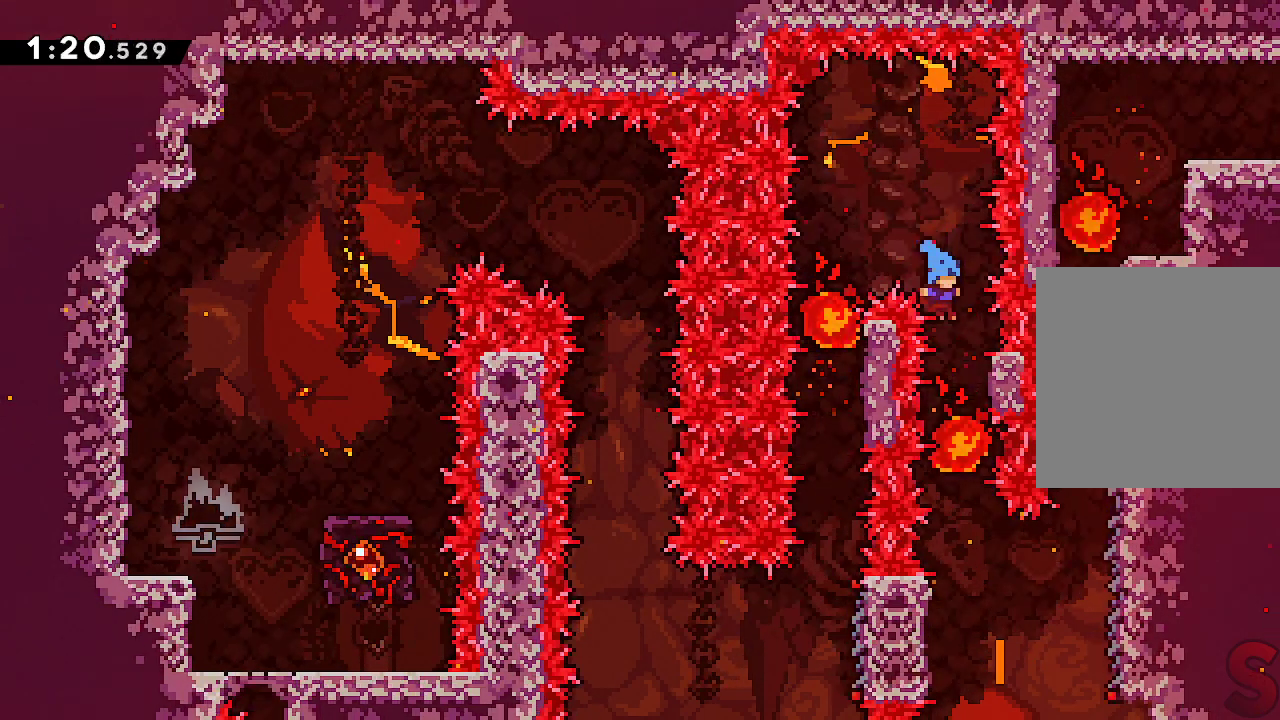
{"dt_ms": 500, "buttons": ["L2"], "left_stick": "center", "events": [[133, "left_stick", "center"]]}
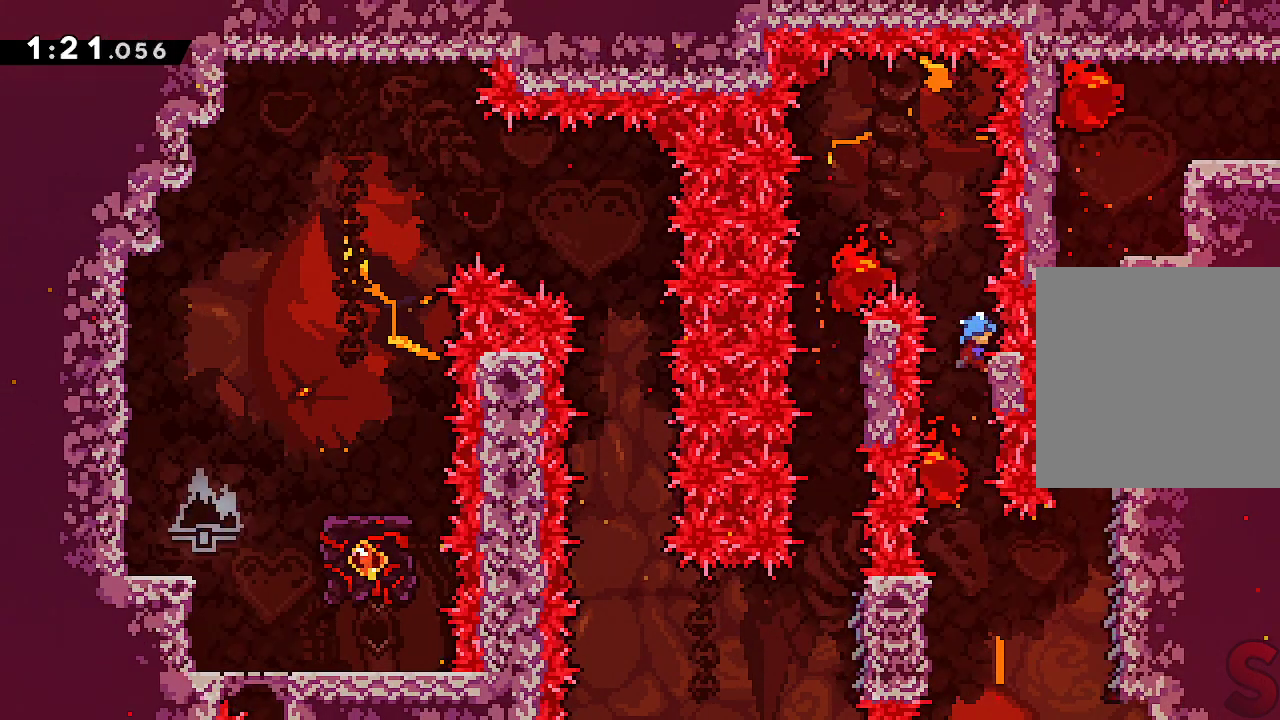
{"dt_ms": 500, "buttons": [], "left_stick": "left", "events": [[17, "L2", "up"], [250, "SELECT", "down"], [383, "left_stick", "left"], [433, "SELECT", "up"]]}
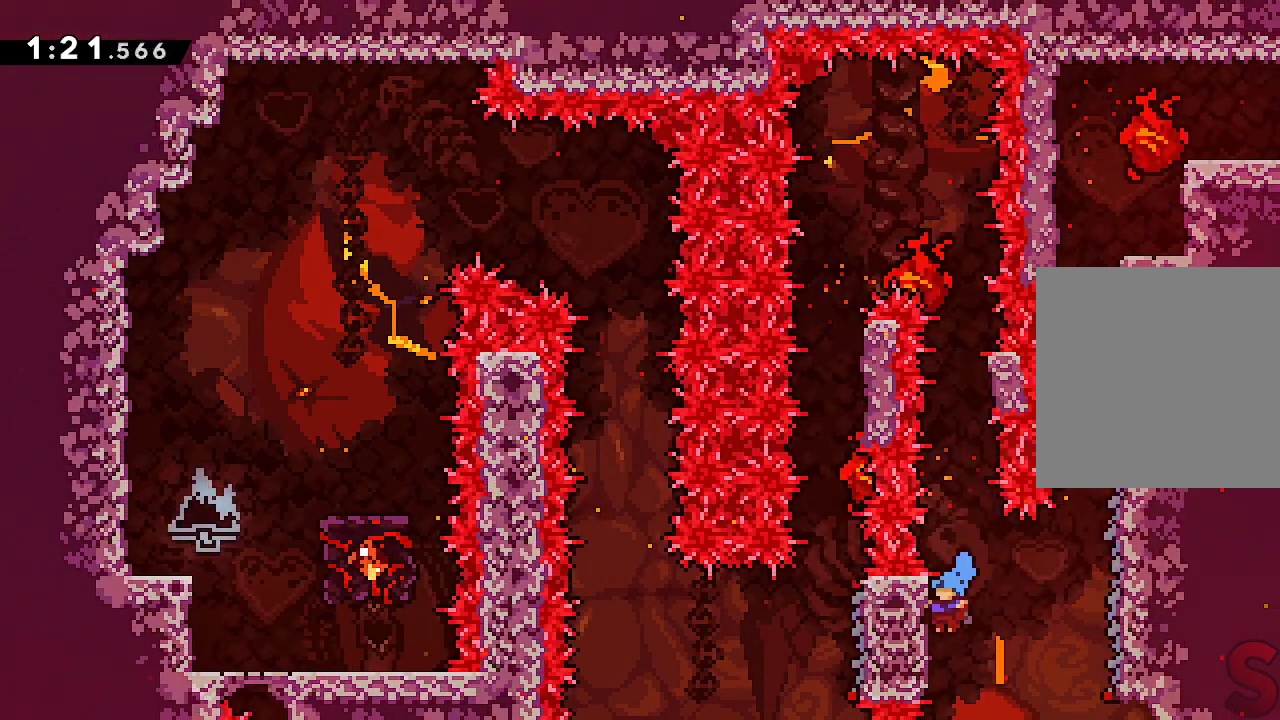
{"dt_ms": 500, "buttons": ["L2"], "left_stick": "center", "events": [[67, "left_stick", "right"], [83, "A", "down"], [233, "A", "up"], [300, "L2", "down"], [500, "left_stick", "center"]]}
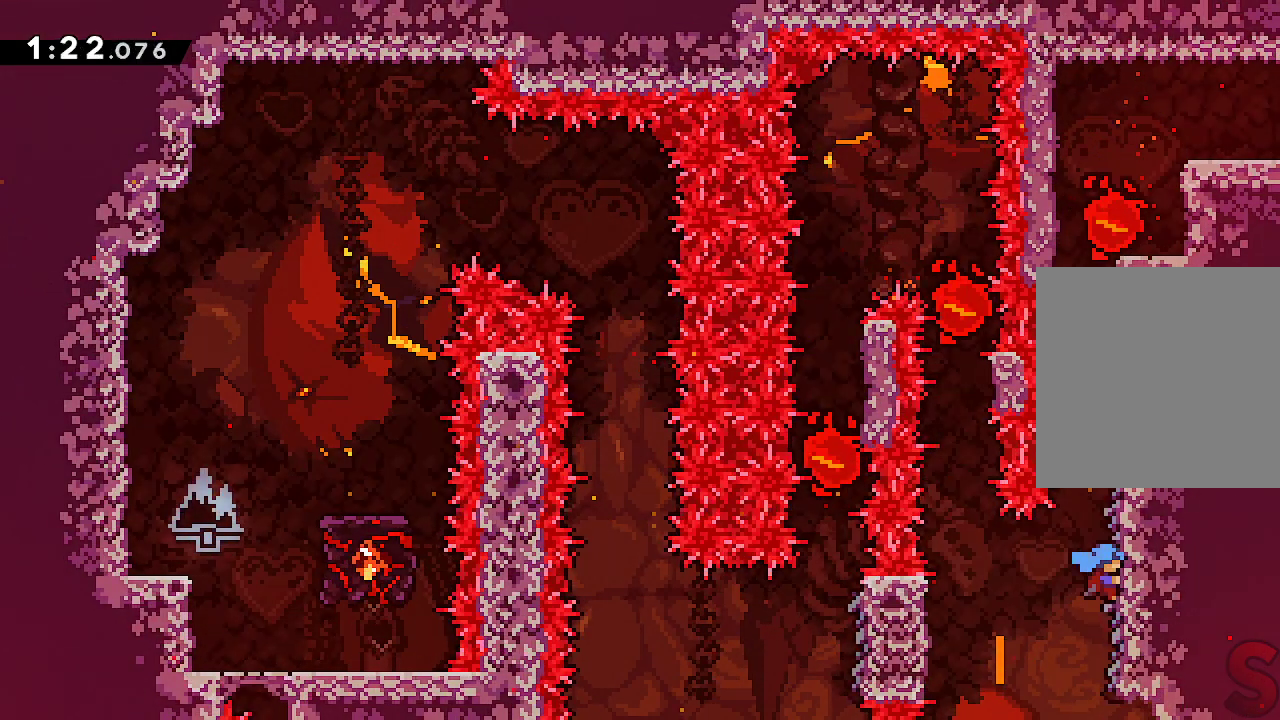
{"dt_ms": 500, "buttons": ["L2"], "left_stick": "center", "events": []}
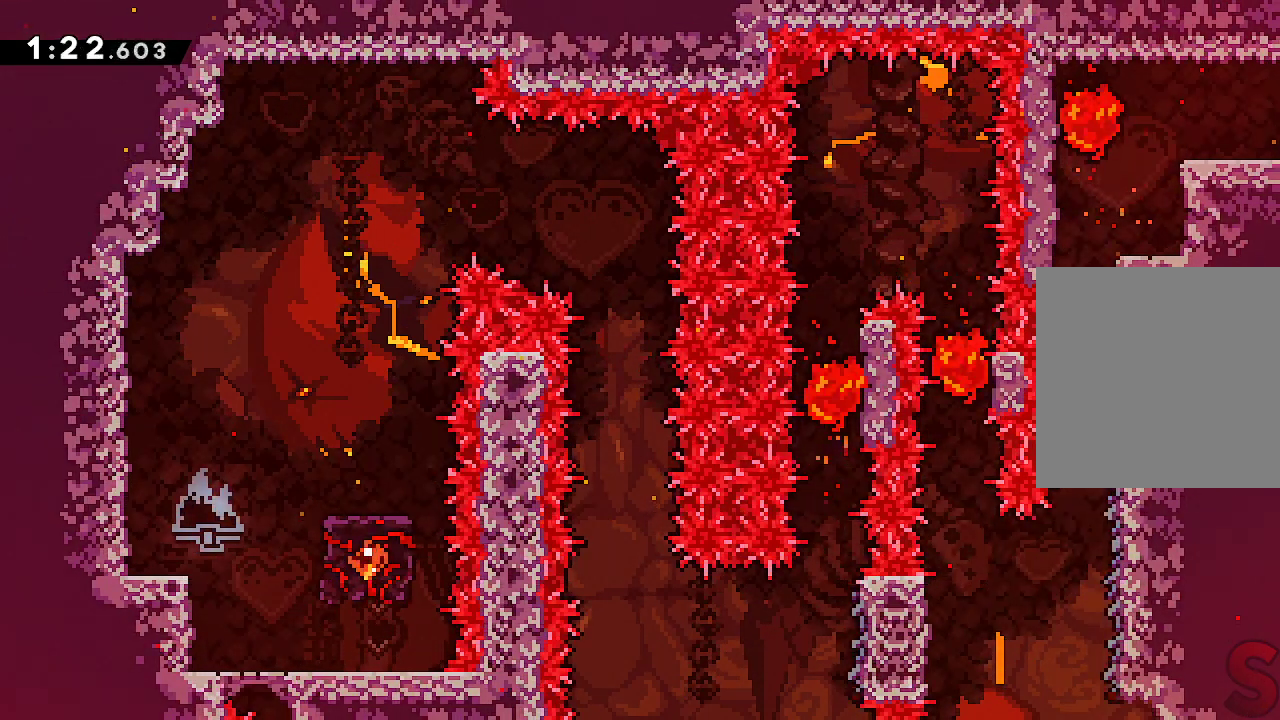
{"dt_ms": 500, "buttons": ["A", "L2"], "left_stick": "up-left", "events": [[333, "left_stick", "left"], [350, "A", "down"], [450, "left_stick", "up-left"]]}
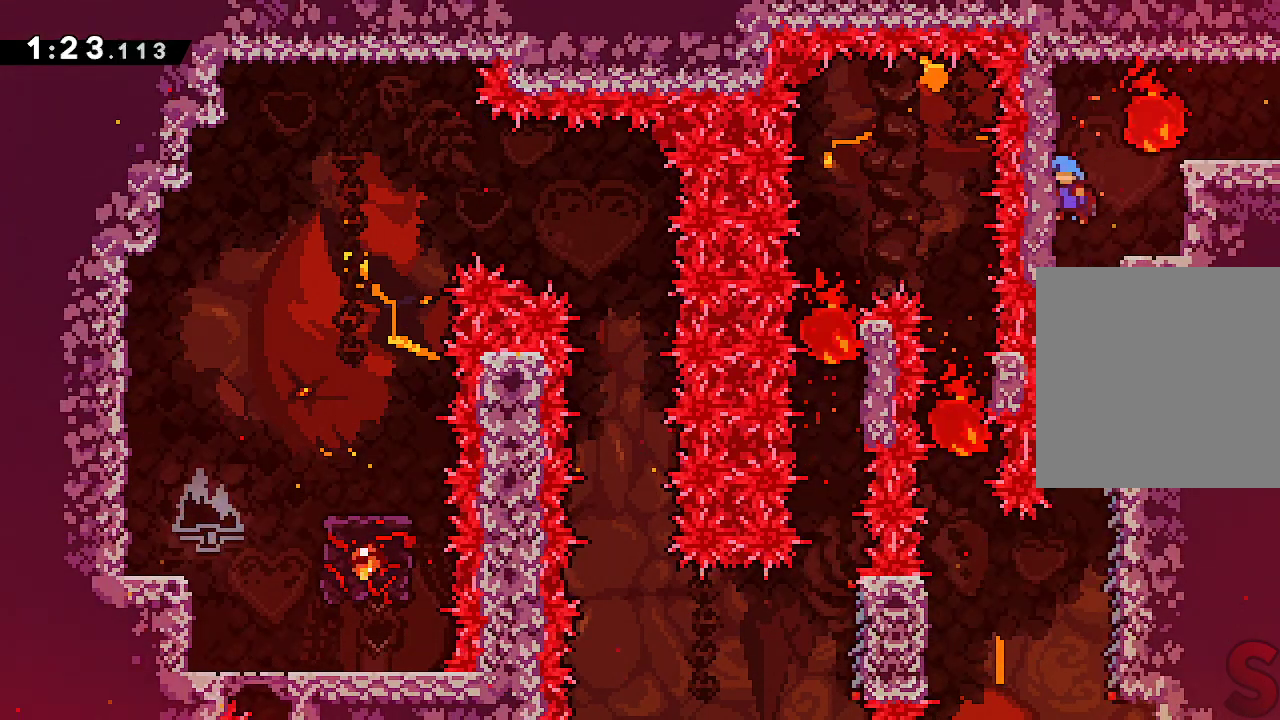
{"dt_ms": 500, "buttons": ["L2"], "left_stick": "right", "events": [[133, "A", "up"], [283, "A", "down"], [333, "left_stick", "right"], [483, "A", "up"]]}
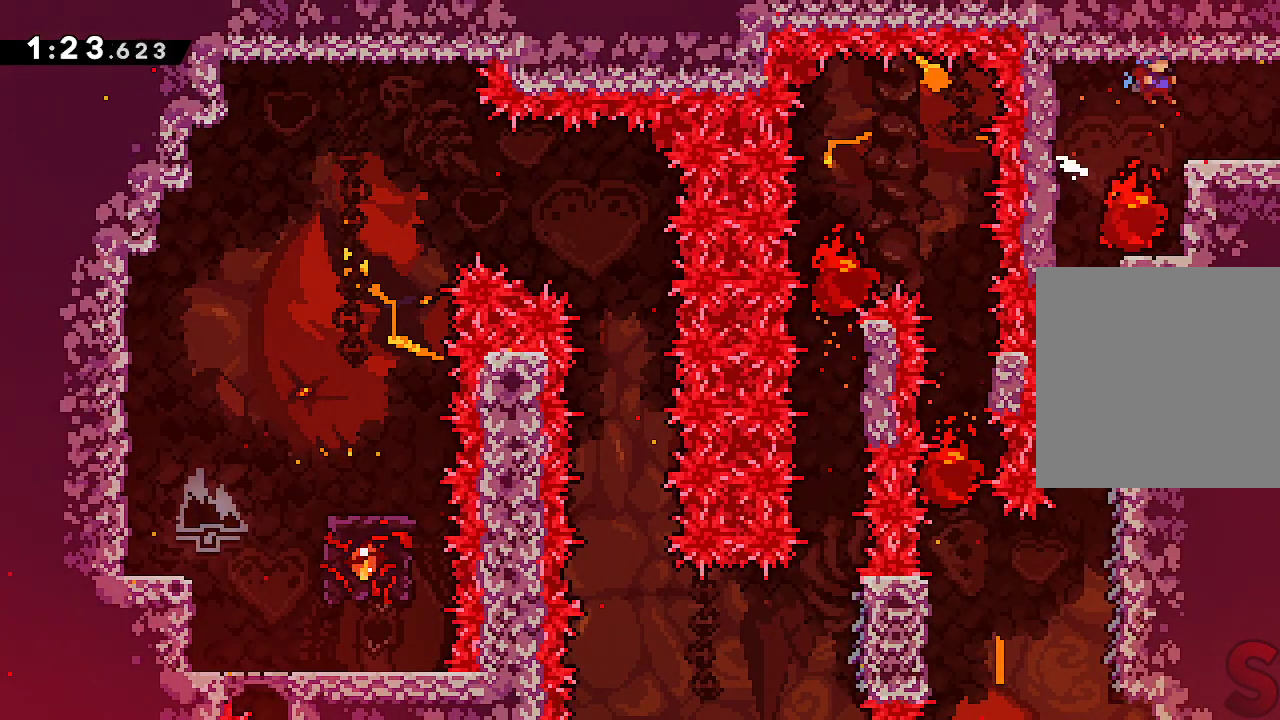
{"dt_ms": 500, "buttons": [], "left_stick": "right"}
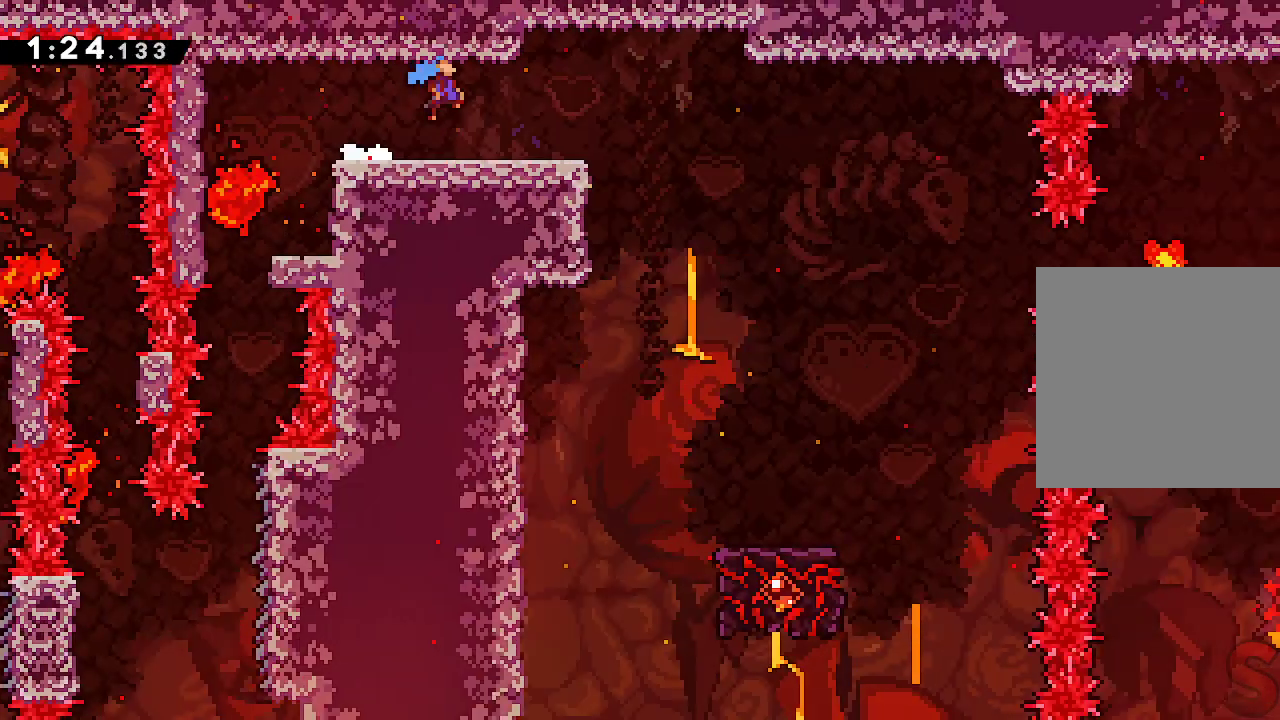
{"dt_ms": 500, "buttons": [], "left_stick": "right", "events": []}
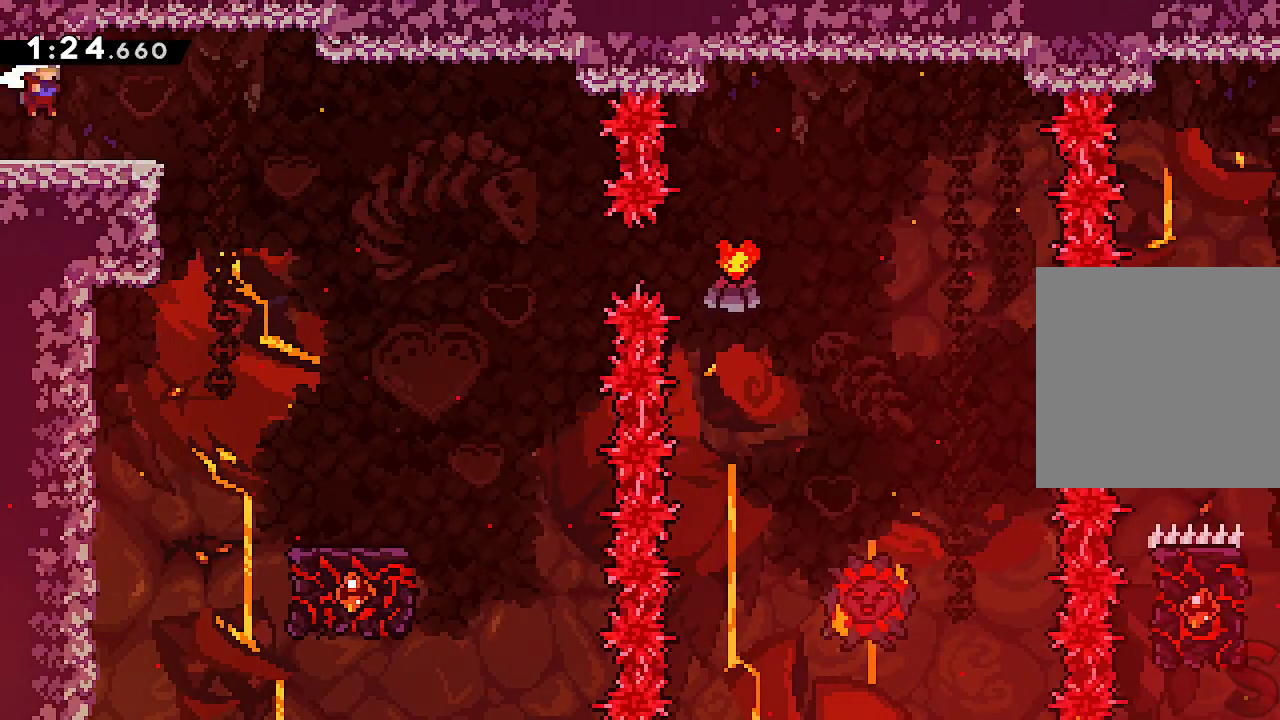
{"dt_ms": 500, "buttons": [], "left_stick": "right", "events": []}
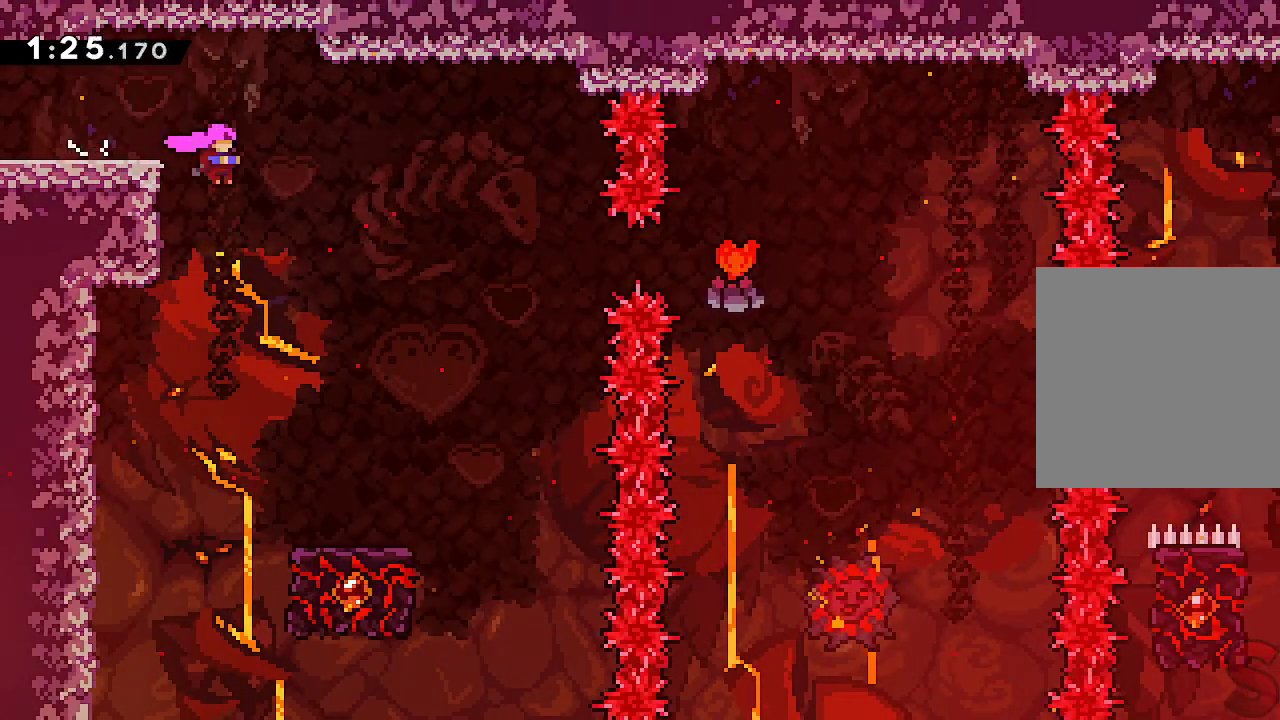
{"dt_ms": 500, "buttons": [], "left_stick": "center"}
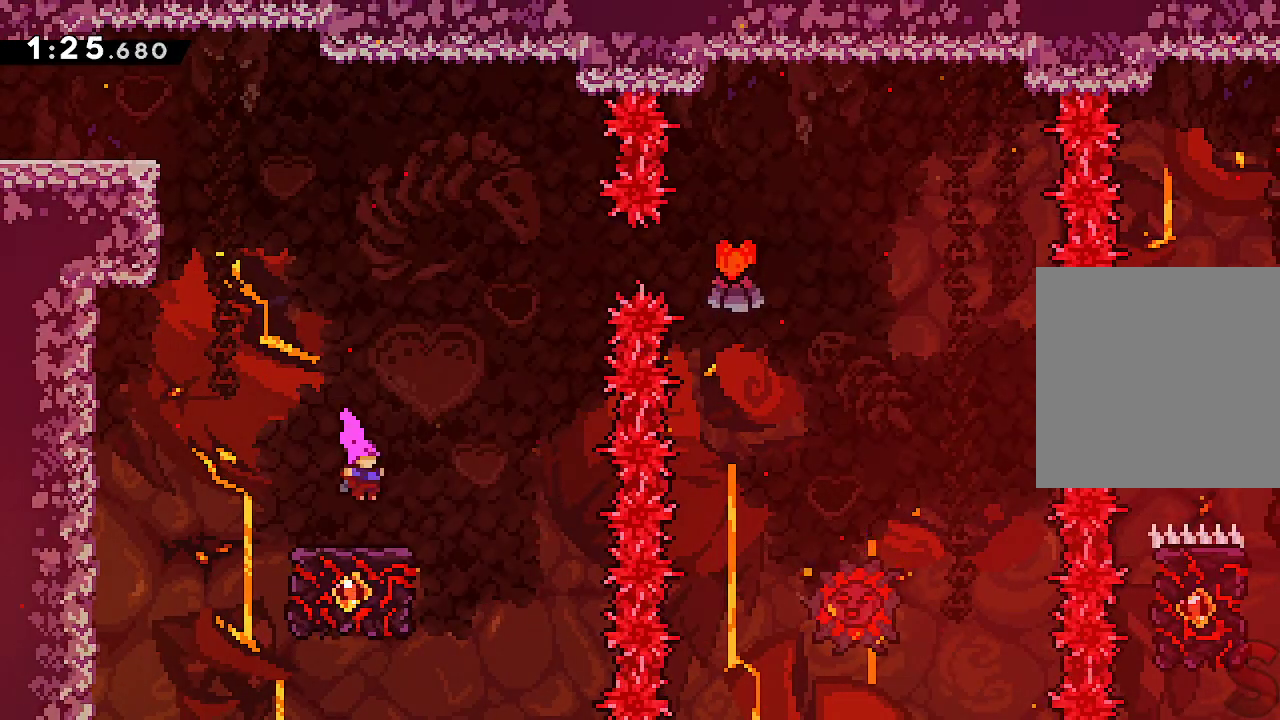
{"dt_ms": 500, "buttons": ["A"], "left_stick": "right", "events": [[467, "left_stick", "right"], [500, "A", "down"]]}
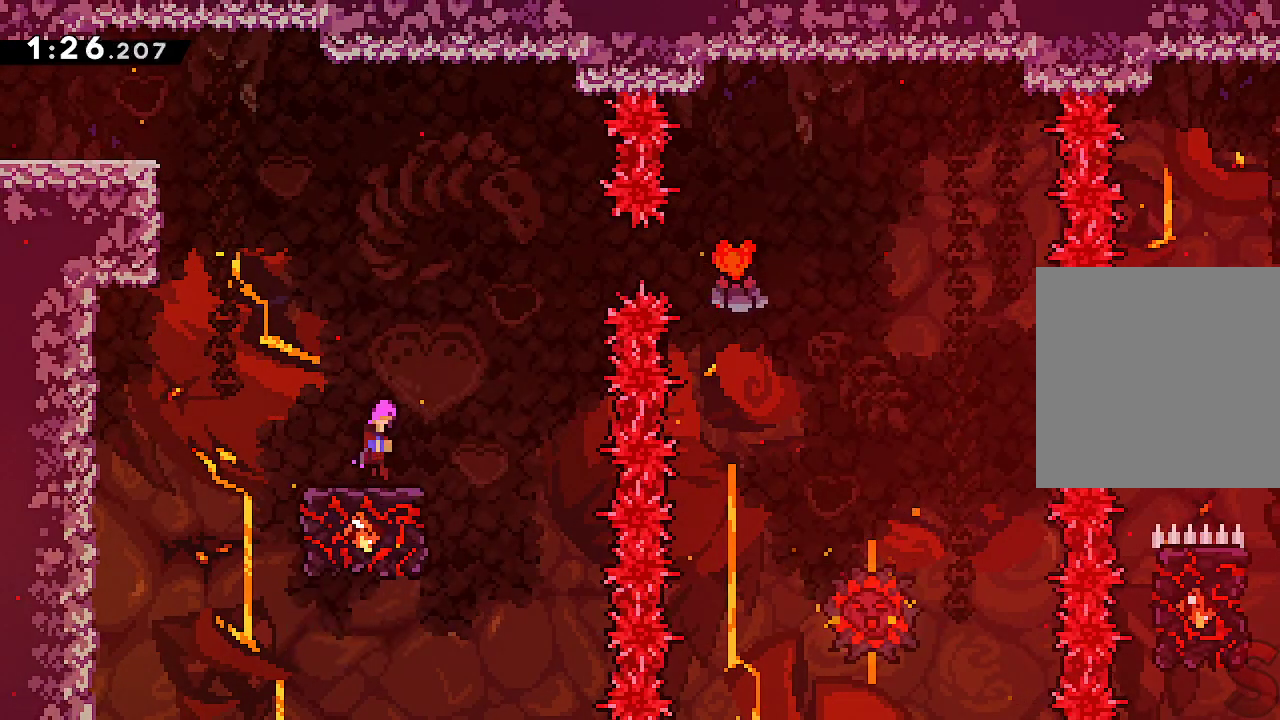
{"dt_ms": 500, "buttons": [], "left_stick": "right"}
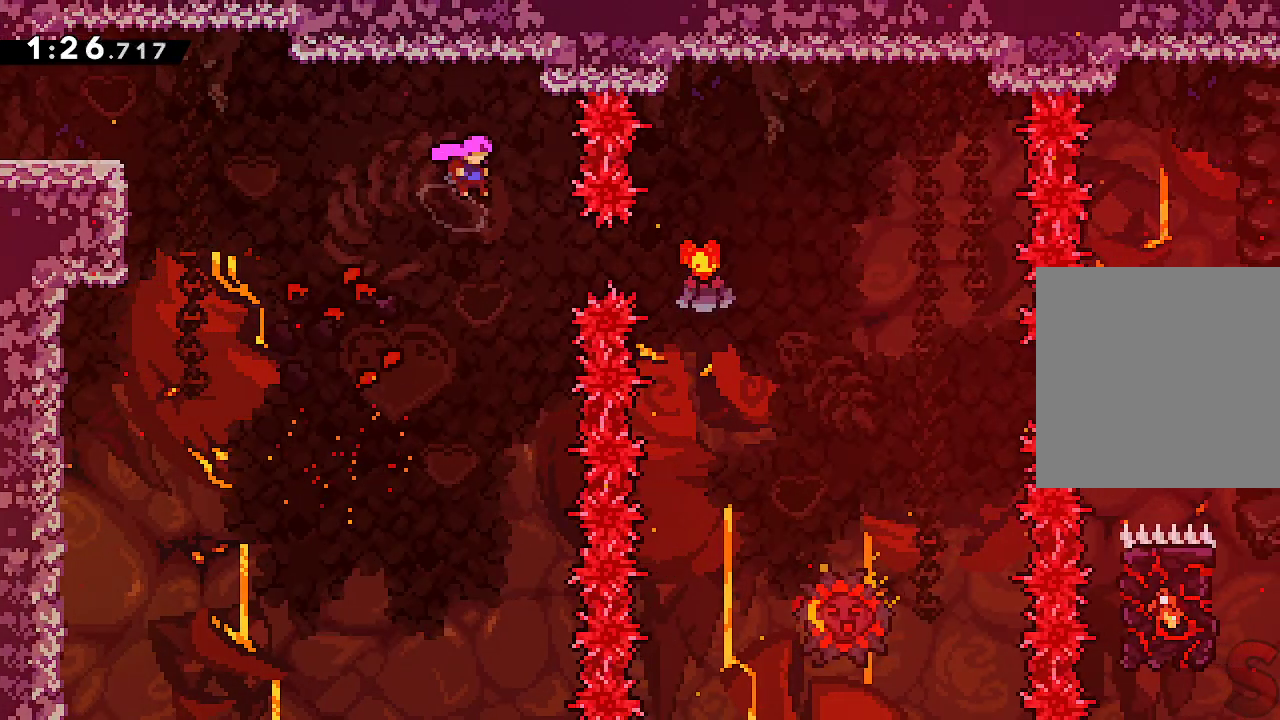
{"dt_ms": 500, "buttons": ["A"], "left_stick": "right", "events": [[433, "A", "down"]]}
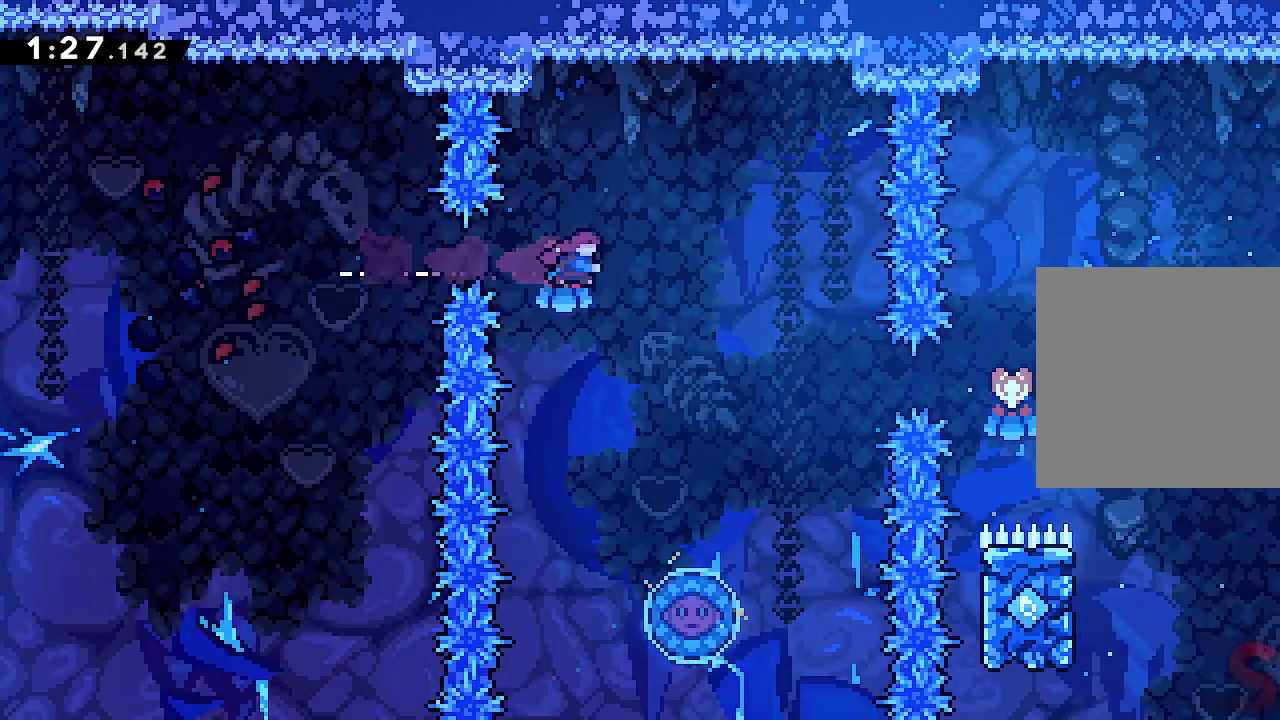
{"dt_ms": 500, "buttons": ["A"], "left_stick": "center", "events": [[117, "left_stick", "center"], [283, "left_stick", "right"], [400, "left_stick", "center"]]}
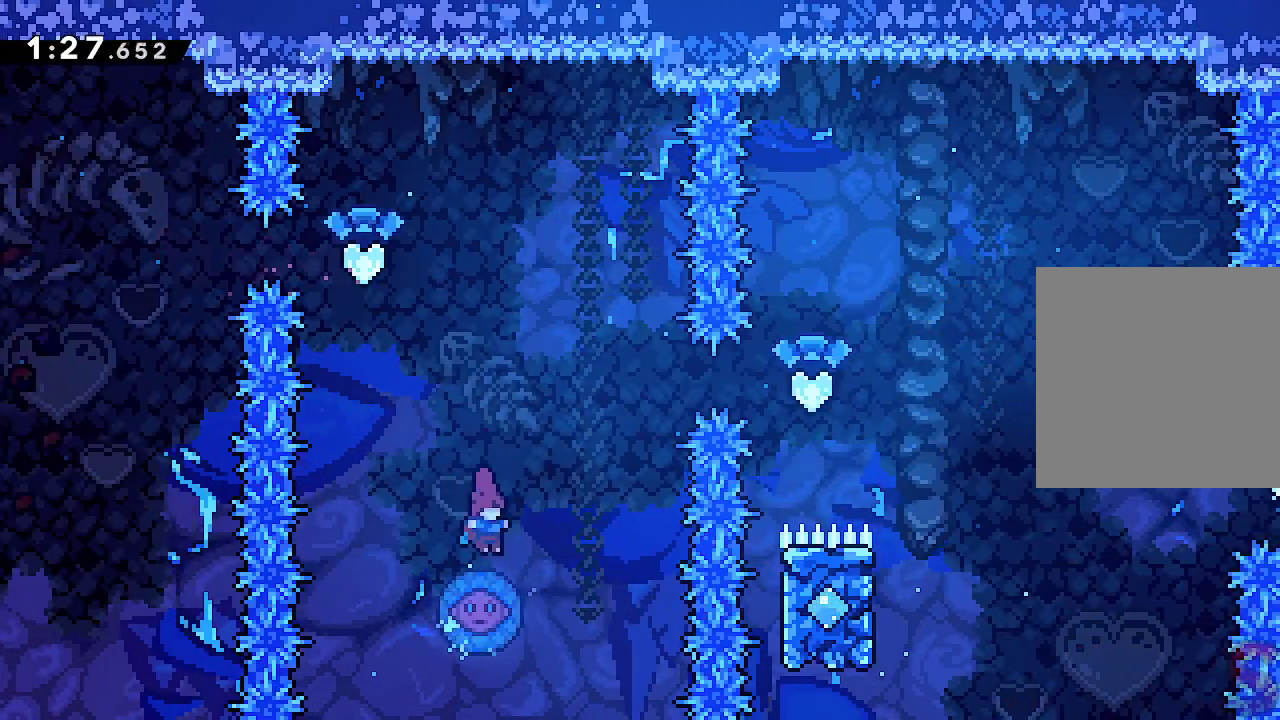
{"dt_ms": 500, "buttons": ["A"], "left_stick": "center", "events": [[100, "left_stick", "right"], [500, "left_stick", "center"]]}
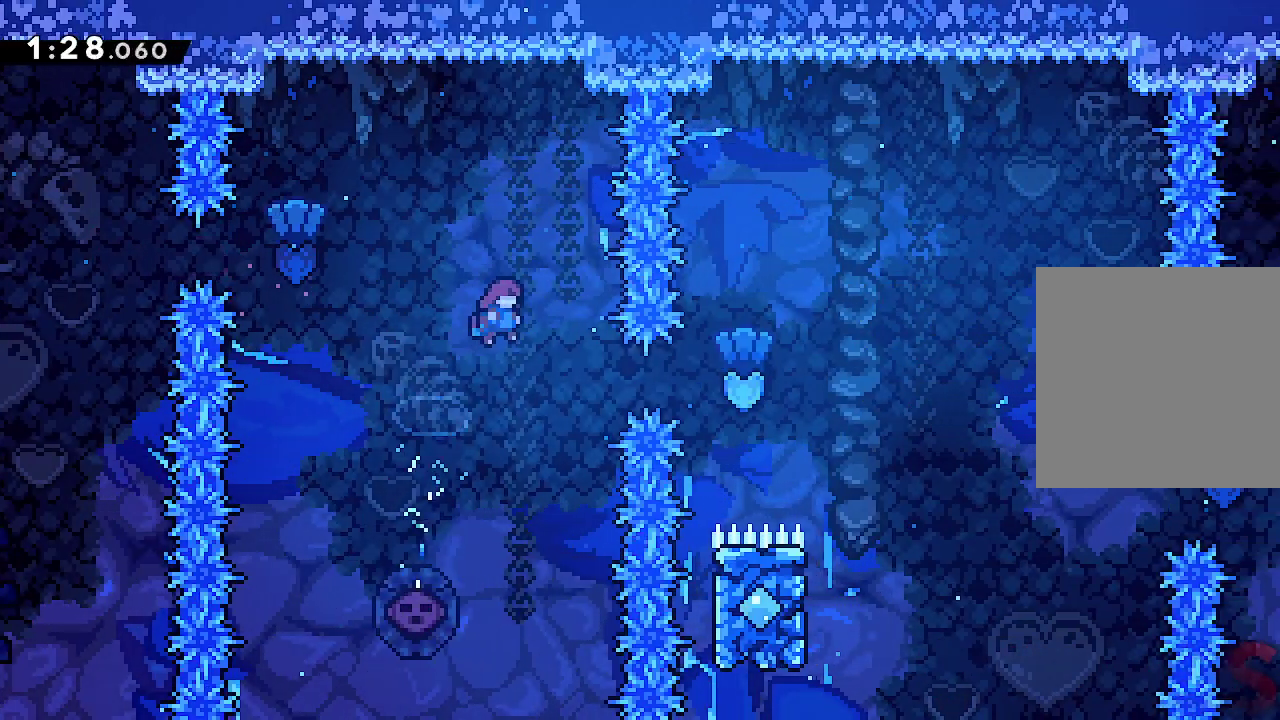
{"dt_ms": 500, "buttons": ["A"], "left_stick": "right", "events": [[33, "left_stick", "right"]]}
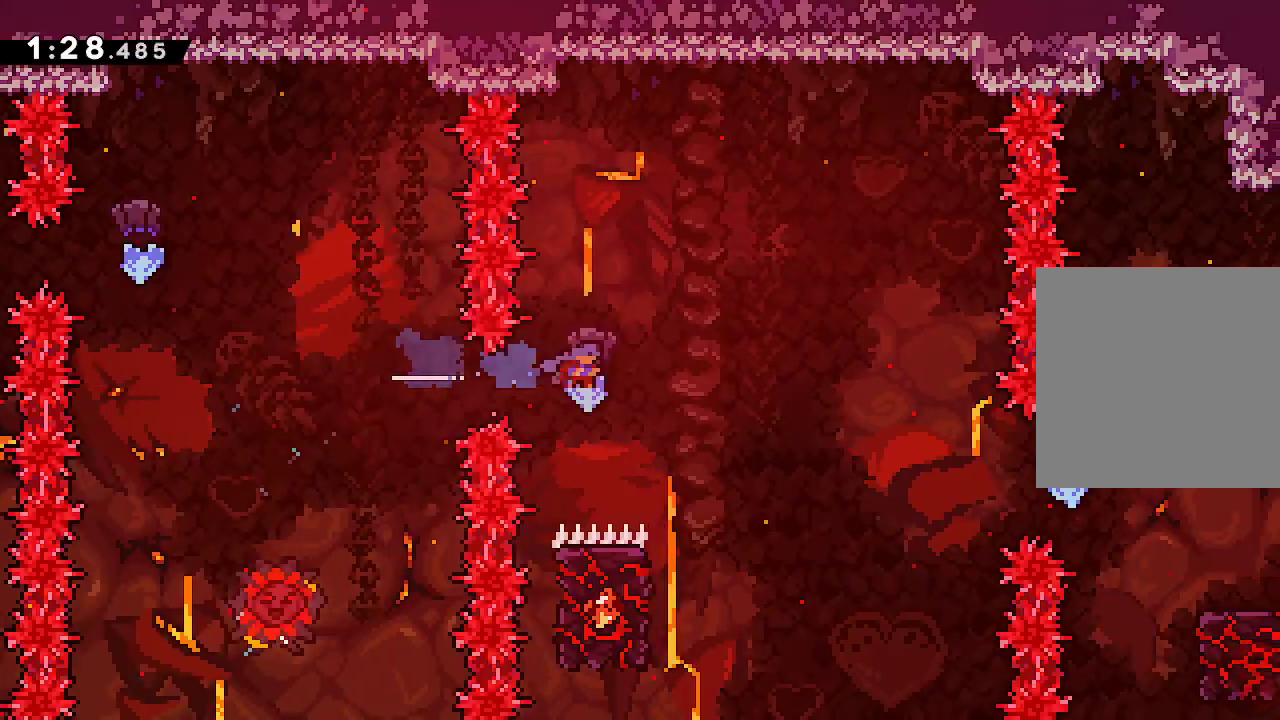
{"dt_ms": 500, "buttons": ["L2"], "left_stick": "up-left", "events": [[183, "left_stick", "center"], [333, "A", "up"], [367, "left_stick", "left"], [450, "L2", "down"], [500, "left_stick", "up-left"]]}
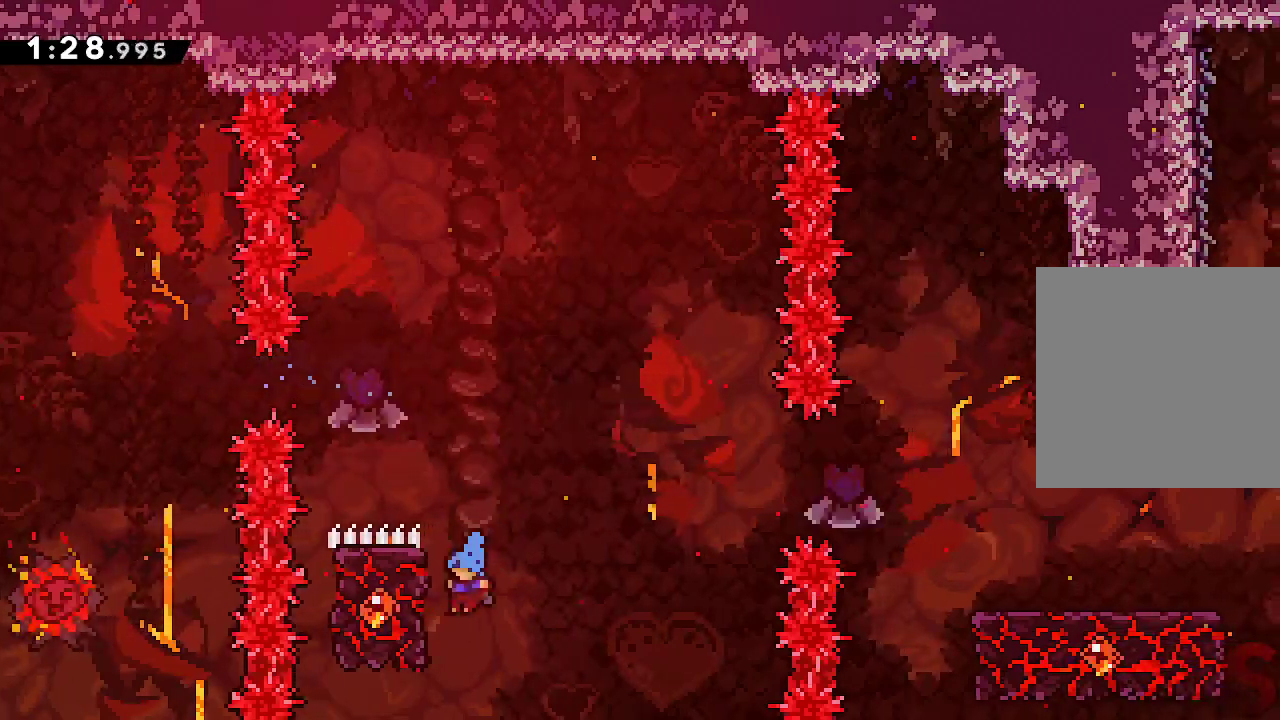
{"dt_ms": 500, "buttons": ["A", "L2"], "left_stick": "right", "events": [[333, "left_stick", "center"], [417, "left_stick", "right"], [500, "A", "down"]]}